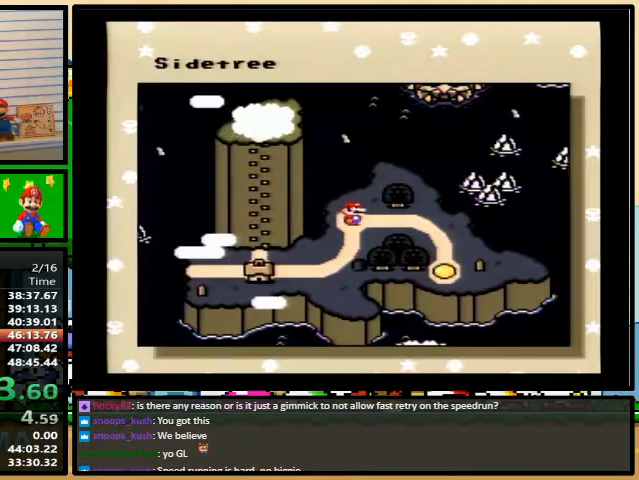
Gameplay with a controller (Nintendo layout); each line is a JSON object with the inputs held at the frame after it (dt_ms = milliseconds from this image to that frame). "events" lists button and stick changes between this image and that frame as [ms after this image, input, new state], when the widget could be followed in between. Not read: L3 R3.
{"dt_ms": 500, "buttons": [], "events": [[133, "L1", "down"], [200, "L1", "up"], [267, "L1", "down"], [367, "L1", "up"]]}
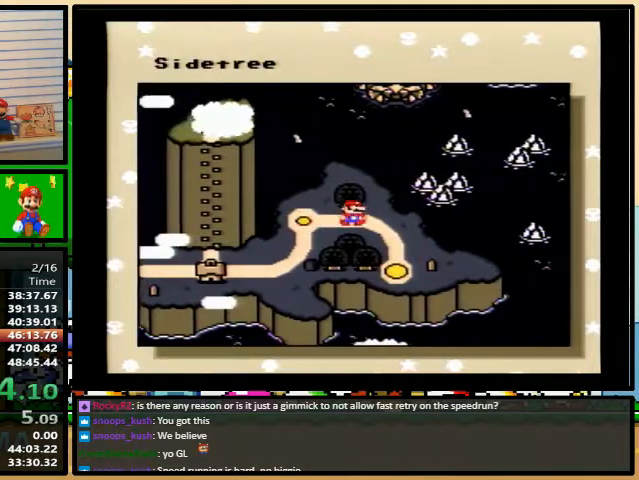
{"dt_ms": 500, "buttons": ["A", "B", "X", "Y"], "events": [[67, "Y", "down"], [133, "B", "down"], [133, "Y", "up"], [167, "X", "down"], [200, "B", "up"], [267, "A", "down"], [267, "B", "down"], [267, "X", "up"], [267, "Y", "down"], [300, "B", "up"], [300, "X", "down"], [333, "A", "up"], [333, "Y", "up"], [367, "B", "down"], [400, "B", "up"], [400, "Y", "down"], [433, "A", "down"], [433, "X", "up"], [433, "Y", "up"], [467, "B", "down"], [500, "X", "down"], [500, "Y", "down"]]}
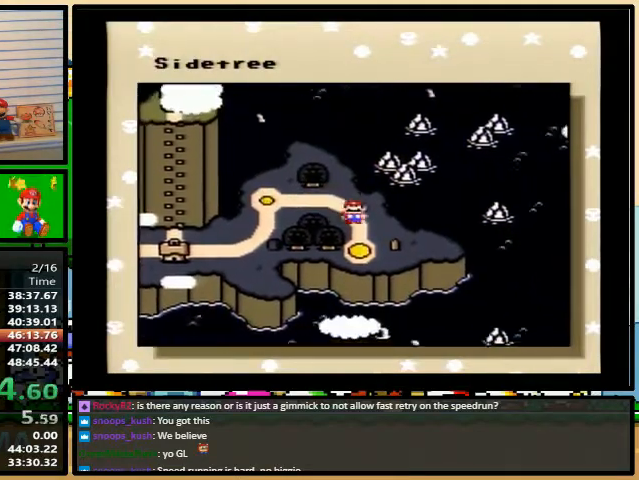
{"dt_ms": 500, "buttons": ["A", "B", "Y"], "events": [[33, "A", "up"], [33, "B", "up"], [33, "Y", "up"], [67, "B", "down"], [133, "A", "down"], [133, "B", "up"], [133, "X", "up"], [167, "X", "down"], [200, "A", "up"], [200, "Y", "down"], [233, "Y", "up"], [267, "B", "down"], [267, "X", "up"], [300, "A", "down"], [300, "Y", "down"], [333, "B", "up"], [333, "X", "down"], [333, "Y", "up"], [367, "A", "up"], [400, "B", "down"], [400, "Y", "down"], [433, "B", "up"], [467, "A", "down"], [467, "X", "up"], [467, "Y", "up"], [500, "B", "down"], [500, "Y", "down"]]}
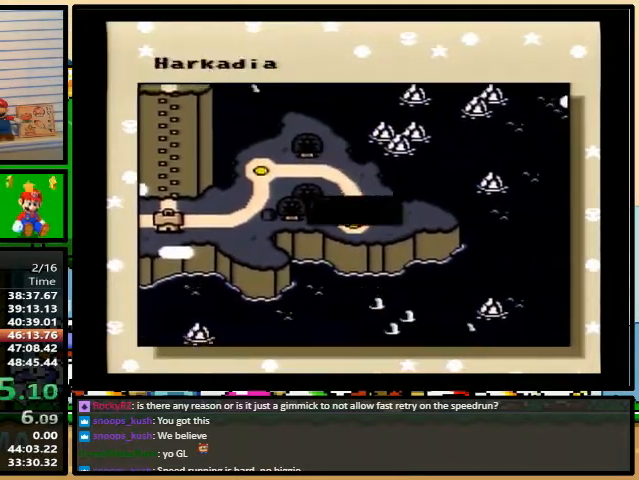
{"dt_ms": 500, "buttons": ["A", "B"], "events": [[33, "A", "up"], [33, "B", "up"], [33, "X", "down"], [67, "Y", "up"], [133, "B", "down"], [133, "Y", "down"], [167, "A", "down"], [167, "B", "up"], [167, "X", "up"], [200, "Y", "up"], [233, "A", "up"], [233, "X", "down"], [233, "Y", "down"], [267, "Y", "up"], [333, "A", "down"], [333, "B", "down"], [333, "X", "up"], [333, "Y", "down"], [367, "B", "up"], [367, "Y", "up"], [400, "X", "down"], [433, "A", "up"], [433, "B", "down"], [433, "Y", "down"], [467, "B", "up"], [467, "Y", "up"], [500, "A", "down"], [500, "B", "down"], [500, "X", "up"]]}
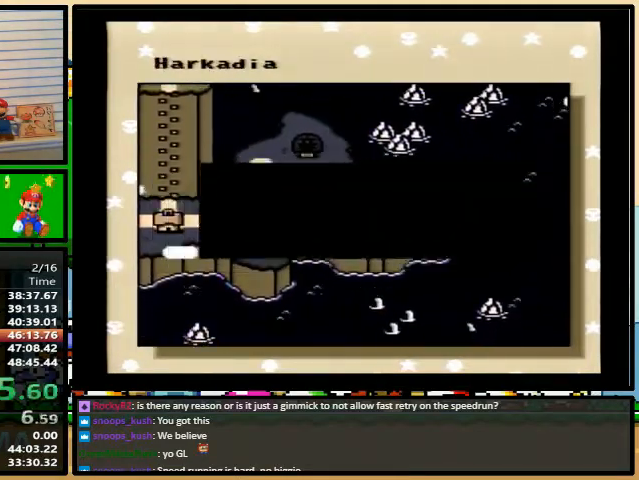
{"dt_ms": 500, "buttons": [], "events": [[67, "B", "up"], [67, "Y", "down"], [100, "A", "up"], [100, "X", "down"], [100, "Y", "up"], [133, "B", "down"], [167, "B", "up"], [167, "Y", "down"], [200, "A", "down"], [200, "X", "up"], [200, "Y", "up"], [233, "A", "up"], [233, "X", "down"], [233, "Y", "down"], [267, "Y", "up"], [333, "B", "down"], [333, "Y", "down"], [367, "B", "up"], [367, "X", "up"], [367, "Y", "up"]]}
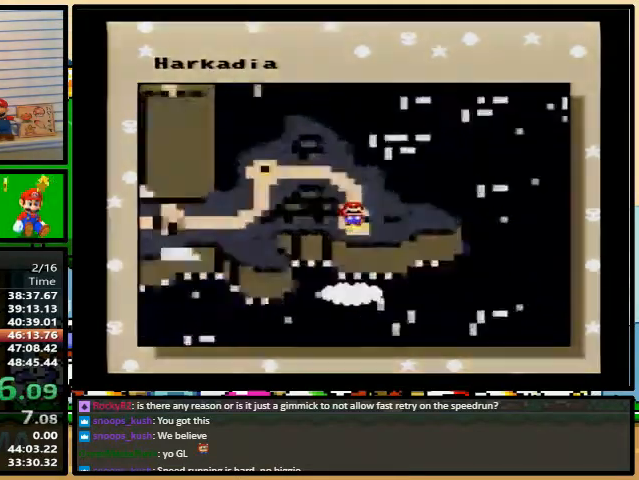
{"dt_ms": 500, "buttons": [], "events": []}
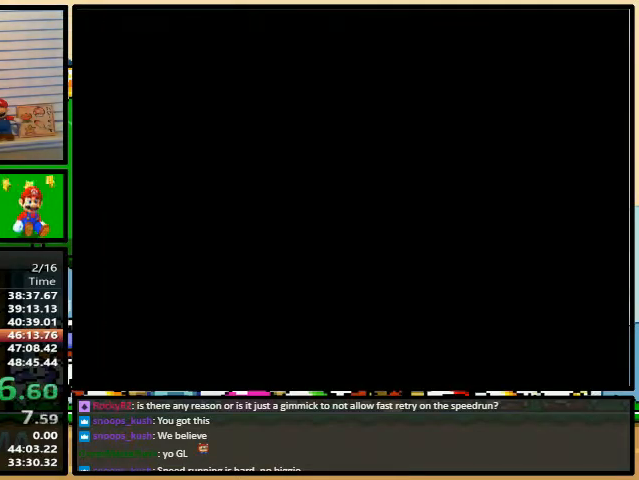
{"dt_ms": 500, "buttons": [], "events": []}
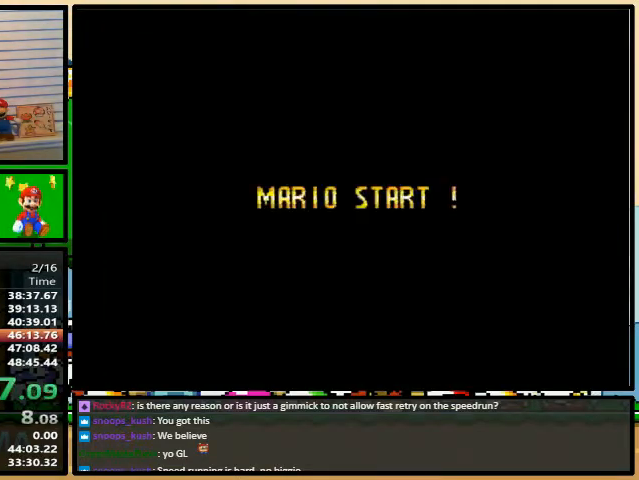
{"dt_ms": 500, "buttons": [], "events": []}
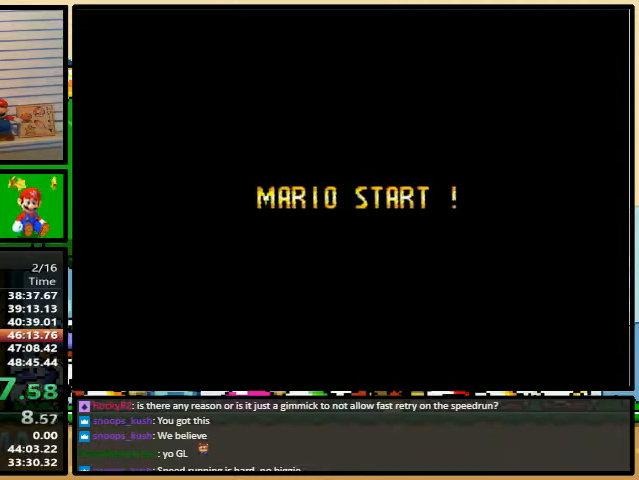
{"dt_ms": 500, "buttons": [], "events": []}
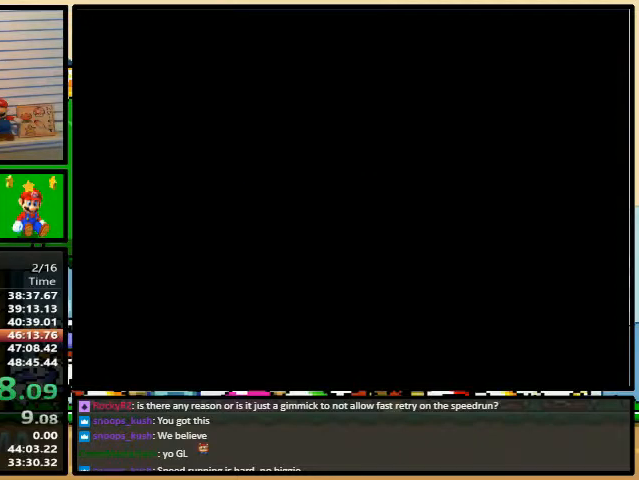
{"dt_ms": 500, "buttons": [], "events": []}
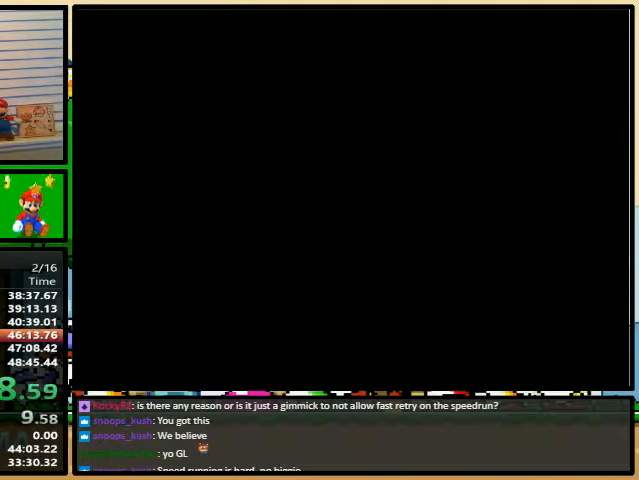
{"dt_ms": 500, "buttons": ["Y", "DPAD_RIGHT"], "events": [[333, "DPAD_RIGHT", "down"], [333, "Y", "down"]]}
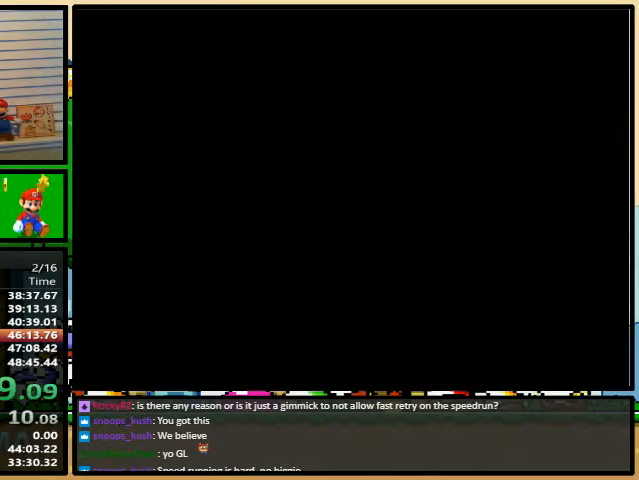
{"dt_ms": 500, "buttons": ["Y", "DPAD_RIGHT"], "events": []}
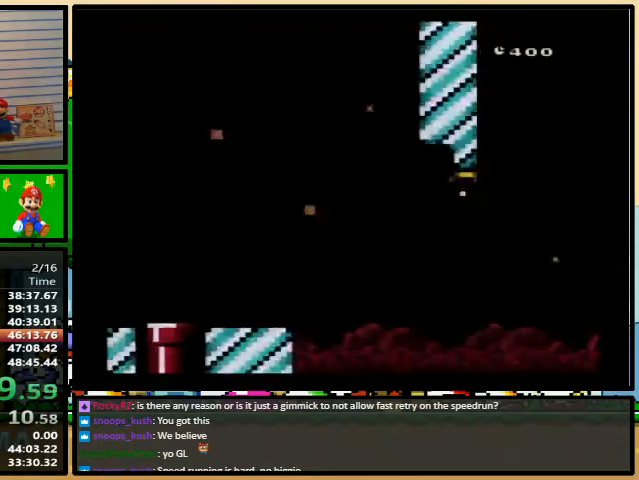
{"dt_ms": 500, "buttons": ["Y", "DPAD_RIGHT"], "events": []}
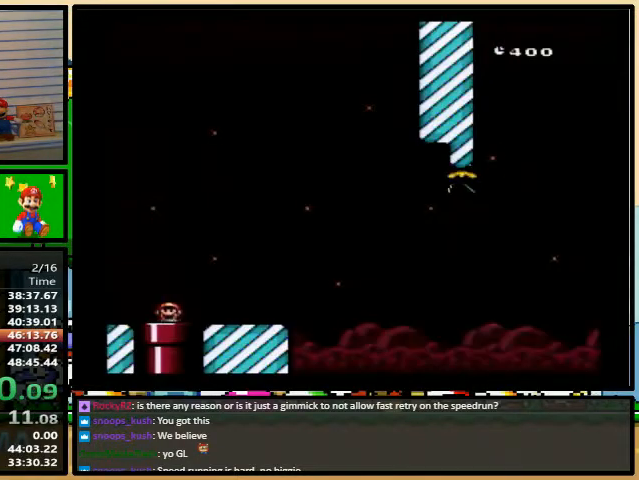
{"dt_ms": 500, "buttons": ["B", "Y", "DPAD_RIGHT"], "events": [[200, "B", "down"]]}
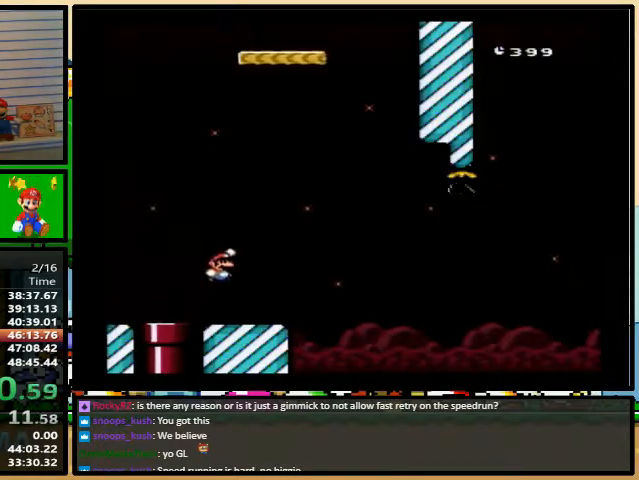
{"dt_ms": 500, "buttons": ["B", "Y", "DPAD_UP", "DPAD_RIGHT"], "events": [[133, "B", "up"], [367, "DPAD_UP", "down"], [433, "B", "down"]]}
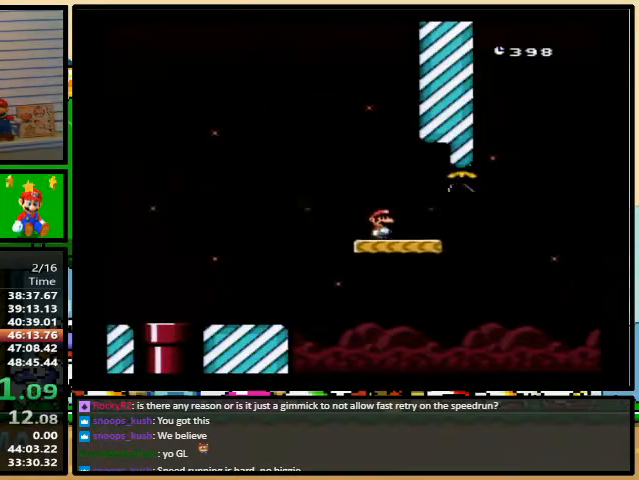
{"dt_ms": 500, "buttons": ["Y", "DPAD_RIGHT"], "events": [[267, "DPAD_LEFT", "down"], [267, "DPAD_RIGHT", "up"], [333, "DPAD_LEFT", "up"], [367, "DPAD_RIGHT", "down"], [400, "DPAD_UP", "up"], [433, "B", "up"]]}
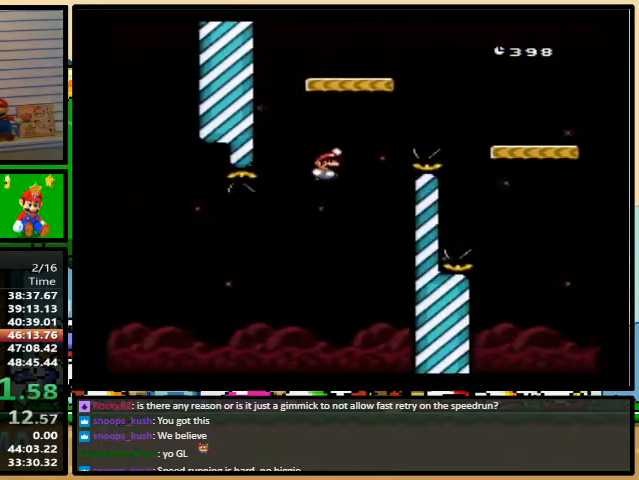
{"dt_ms": 500, "buttons": ["Y", "DPAD_RIGHT"], "events": [[33, "B", "down"], [133, "B", "up"]]}
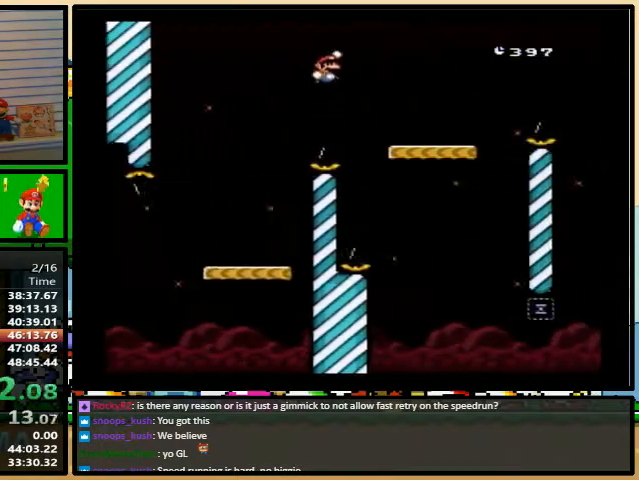
{"dt_ms": 500, "buttons": ["Y", "DPAD_RIGHT"], "events": [[100, "B", "down"], [200, "B", "up"], [333, "B", "down"], [500, "B", "up"]]}
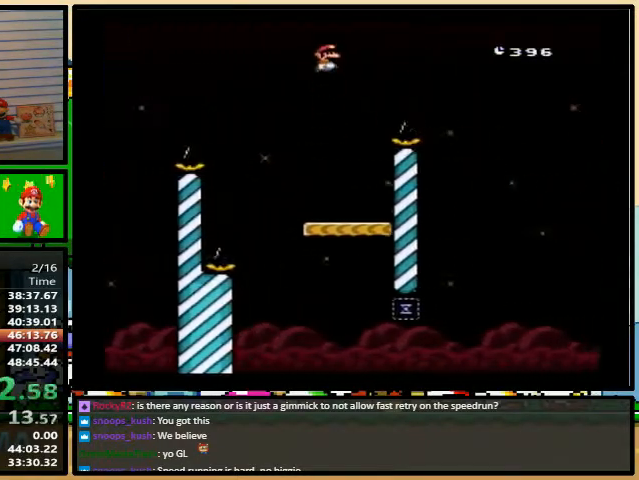
{"dt_ms": 500, "buttons": ["Y", "DPAD_RIGHT"], "events": [[200, "DPAD_UP", "down"], [233, "DPAD_LEFT", "down"], [233, "DPAD_UP", "up"], [267, "DPAD_UP", "down"], [300, "DPAD_LEFT", "up"], [333, "DPAD_UP", "up"]]}
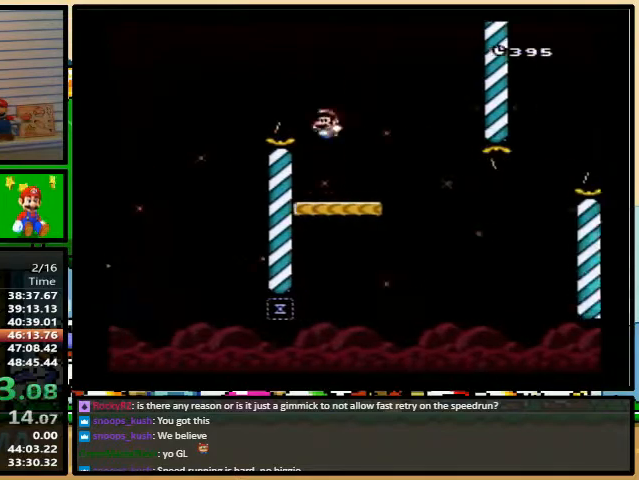
{"dt_ms": 500, "buttons": ["B", "Y", "DPAD_RIGHT"], "events": [[233, "DPAD_UP", "down"], [267, "B", "down"], [433, "DPAD_UP", "up"]]}
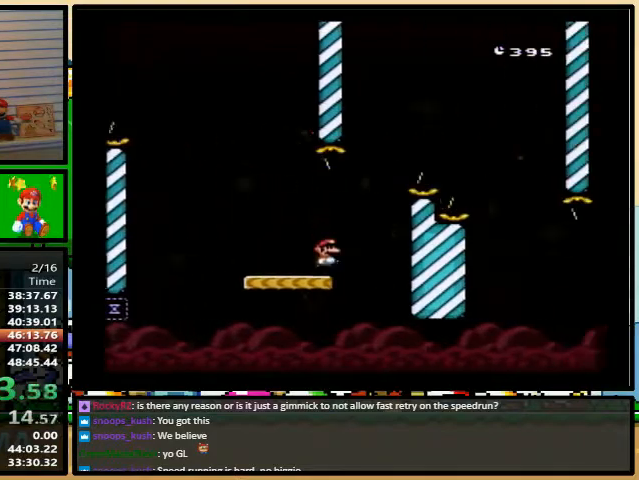
{"dt_ms": 500, "buttons": ["Y", "DPAD_RIGHT"], "events": [[133, "B", "up"], [233, "B", "down"], [400, "B", "up"]]}
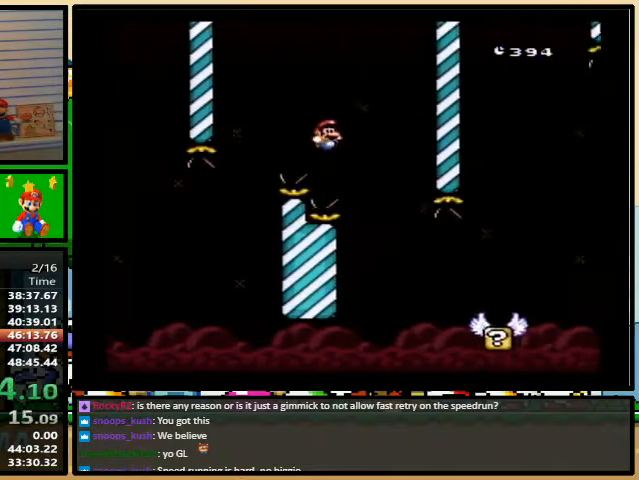
{"dt_ms": 500, "buttons": ["B", "Y"], "events": [[133, "B", "down"], [167, "DPAD_LEFT", "down"], [167, "DPAD_RIGHT", "up"], [233, "DPAD_LEFT", "up"], [400, "DPAD_LEFT", "down"], [500, "DPAD_LEFT", "up"]]}
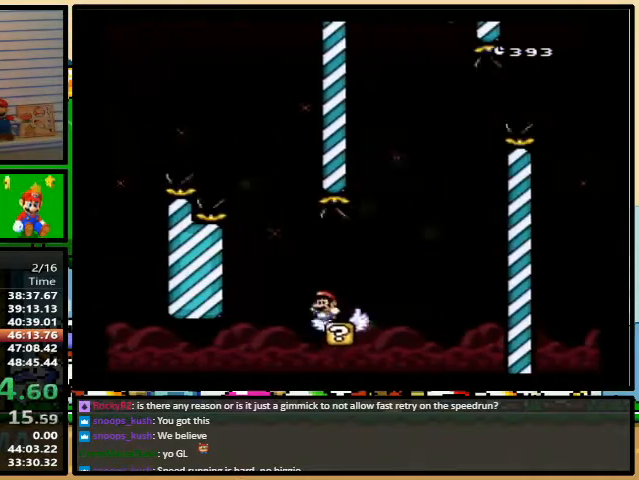
{"dt_ms": 500, "buttons": ["B", "Y"], "events": []}
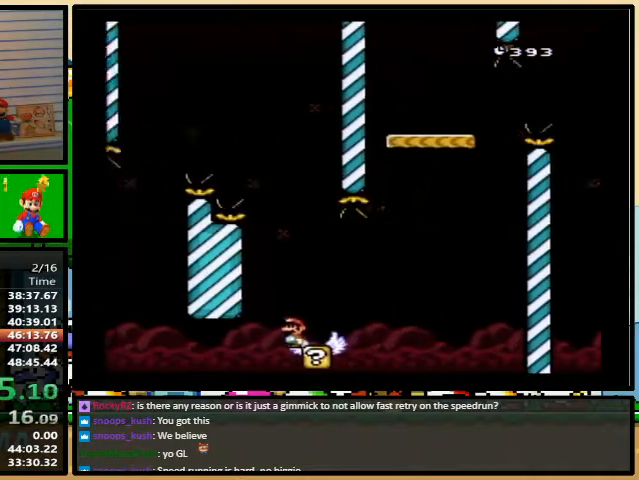
{"dt_ms": 500, "buttons": ["B", "Y", "DPAD_LEFT"], "events": [[300, "DPAD_LEFT", "down"]]}
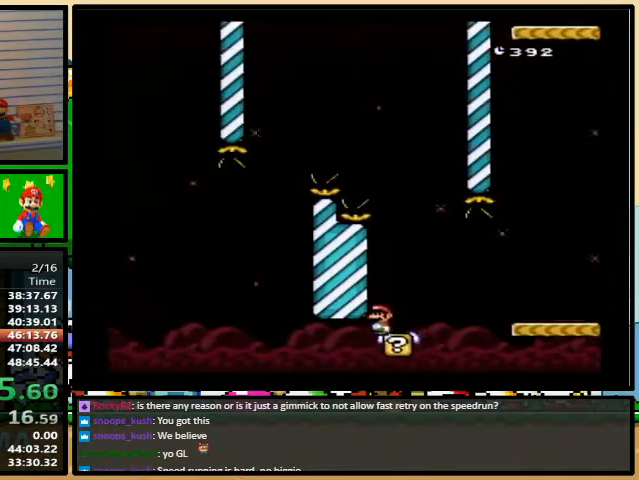
{"dt_ms": 500, "buttons": ["DPAD_LEFT"], "events": [[167, "B", "up"], [433, "Y", "up"]]}
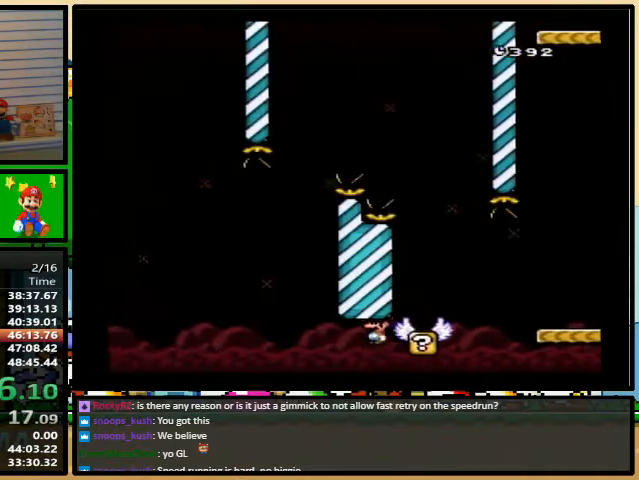
{"dt_ms": 1000, "buttons": []}
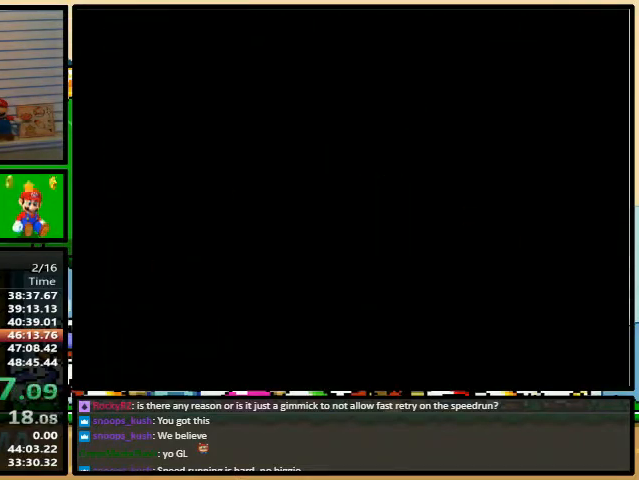
{"dt_ms": 500, "buttons": [], "events": []}